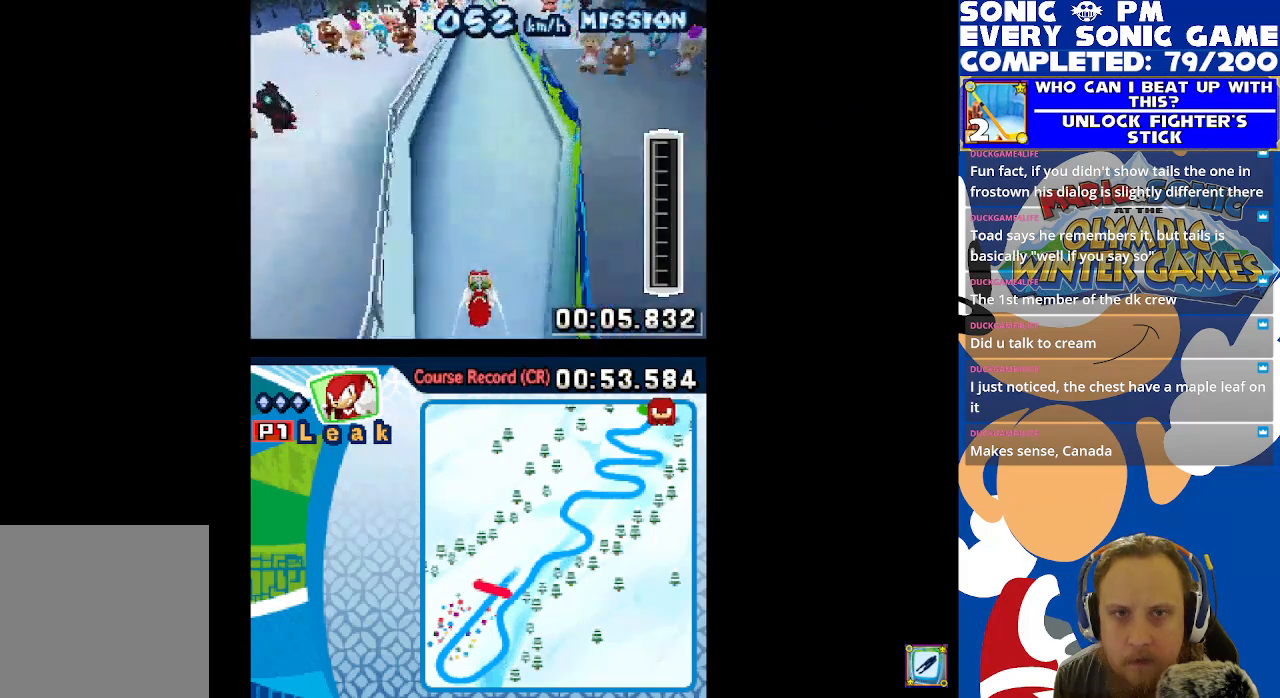
Gameplay with a controller (Xbox layout); each line is a JSON object with the inputs held at the frame after it. "events" lists button and stick changes between this image and that frame as [ms after this image, input, new state], when the widget could be followed in between.
{"buttons": ["B"], "left_stick": "center", "right_stick": "center", "events": []}
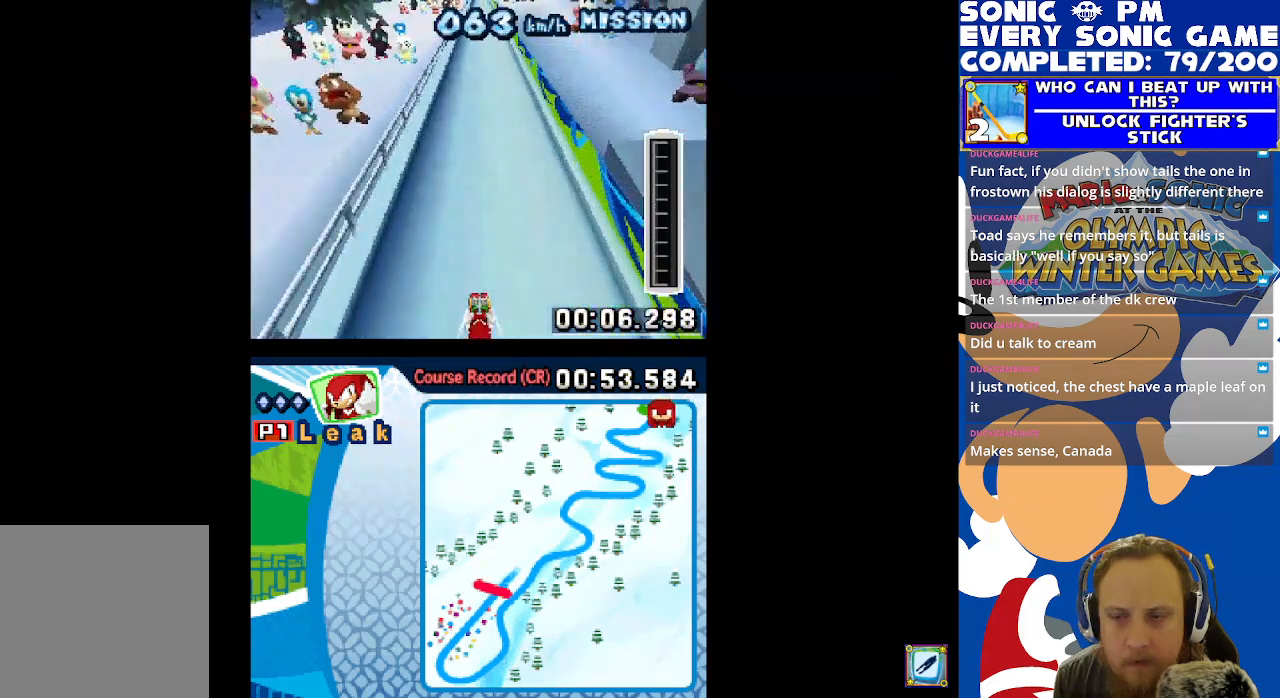
{"buttons": ["B"], "left_stick": "center", "right_stick": "center", "events": []}
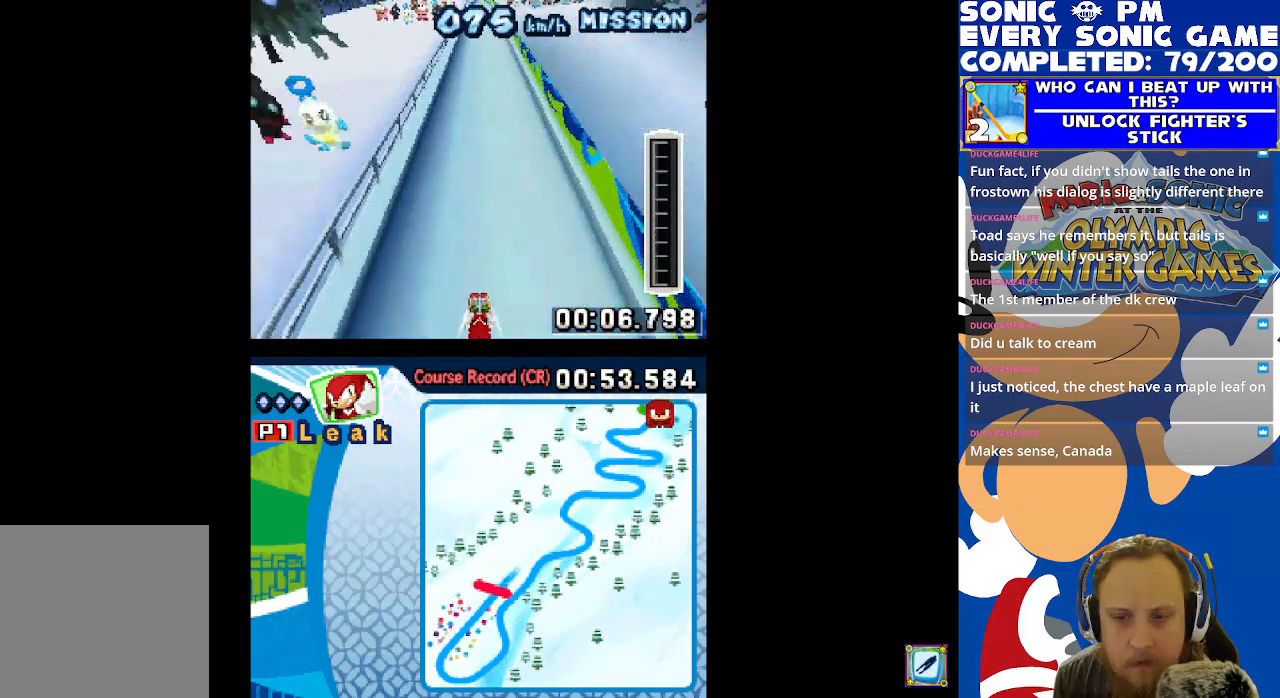
{"buttons": ["B"], "left_stick": "center", "right_stick": "center", "events": []}
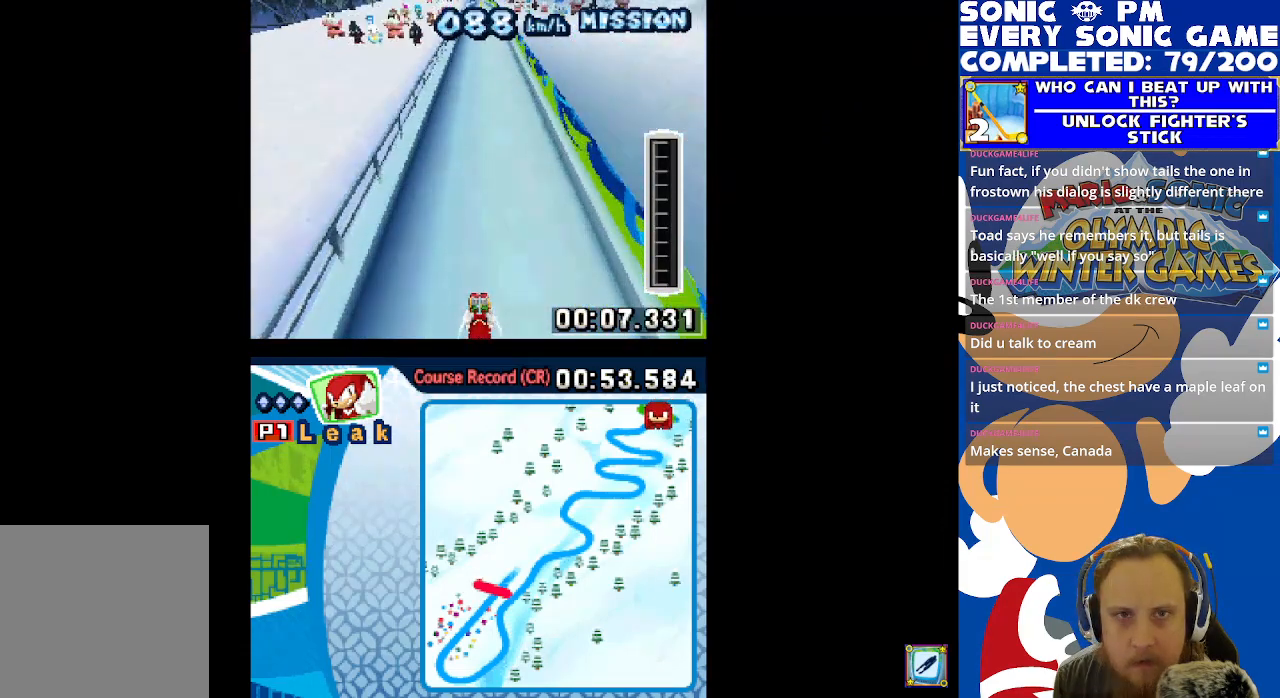
{"buttons": [], "left_stick": "center", "right_stick": "center", "events": [[133, "B", "up"]]}
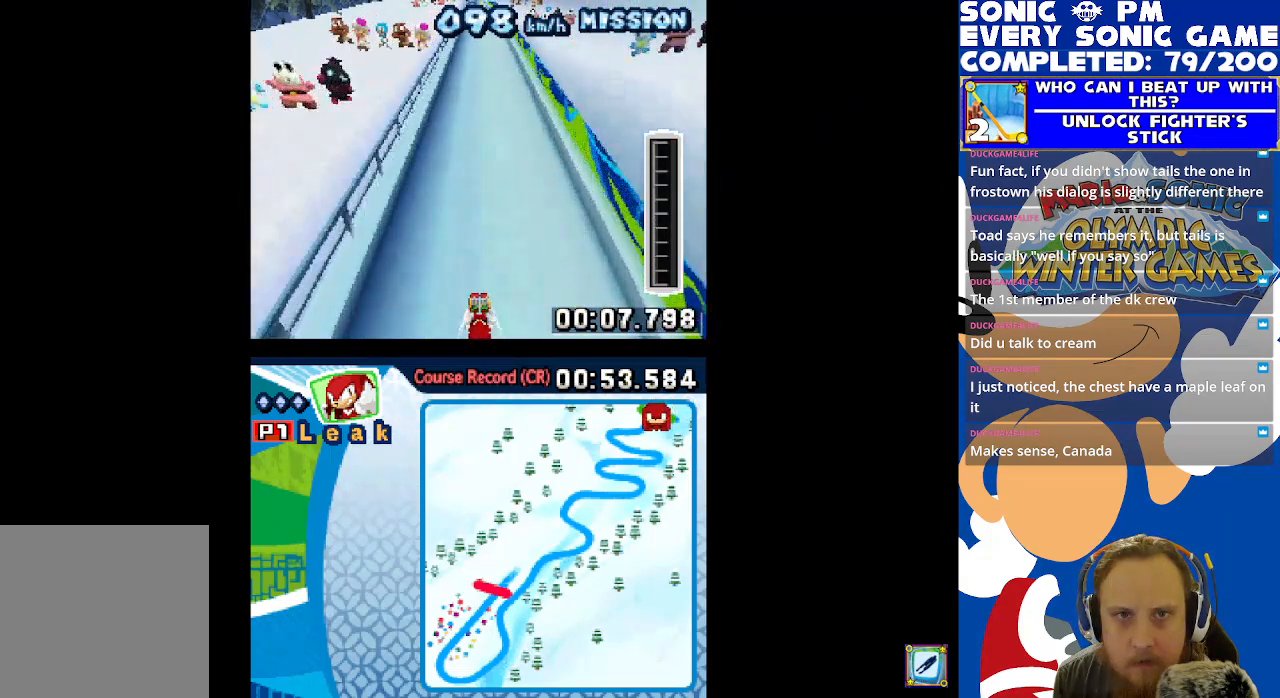
{"buttons": [], "left_stick": "center", "right_stick": "center", "events": []}
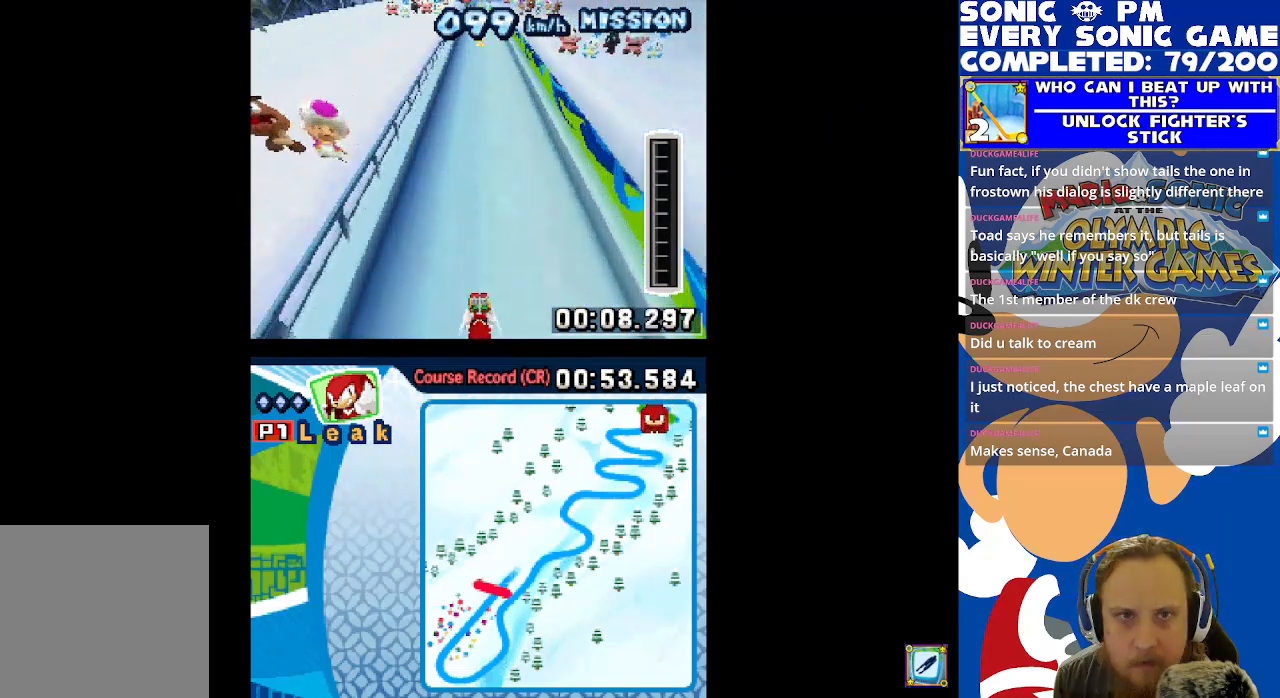
{"buttons": [], "left_stick": "center", "right_stick": "center", "events": []}
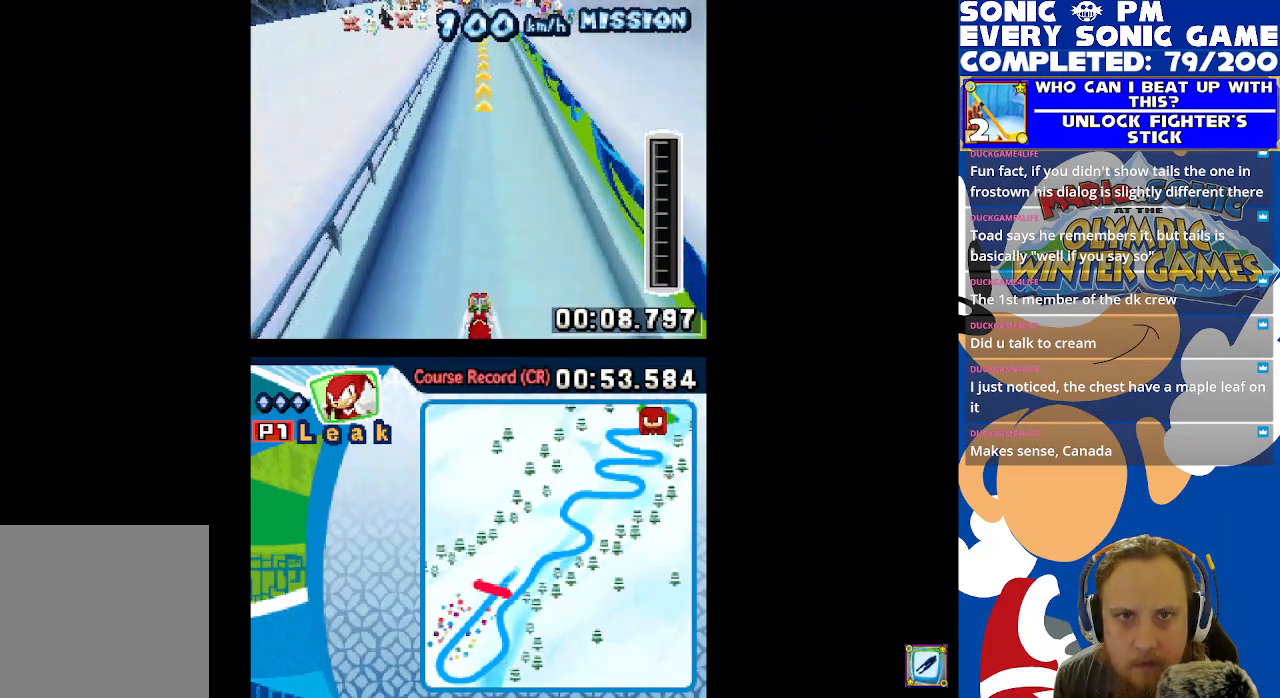
{"buttons": [], "left_stick": "center", "right_stick": "center", "events": []}
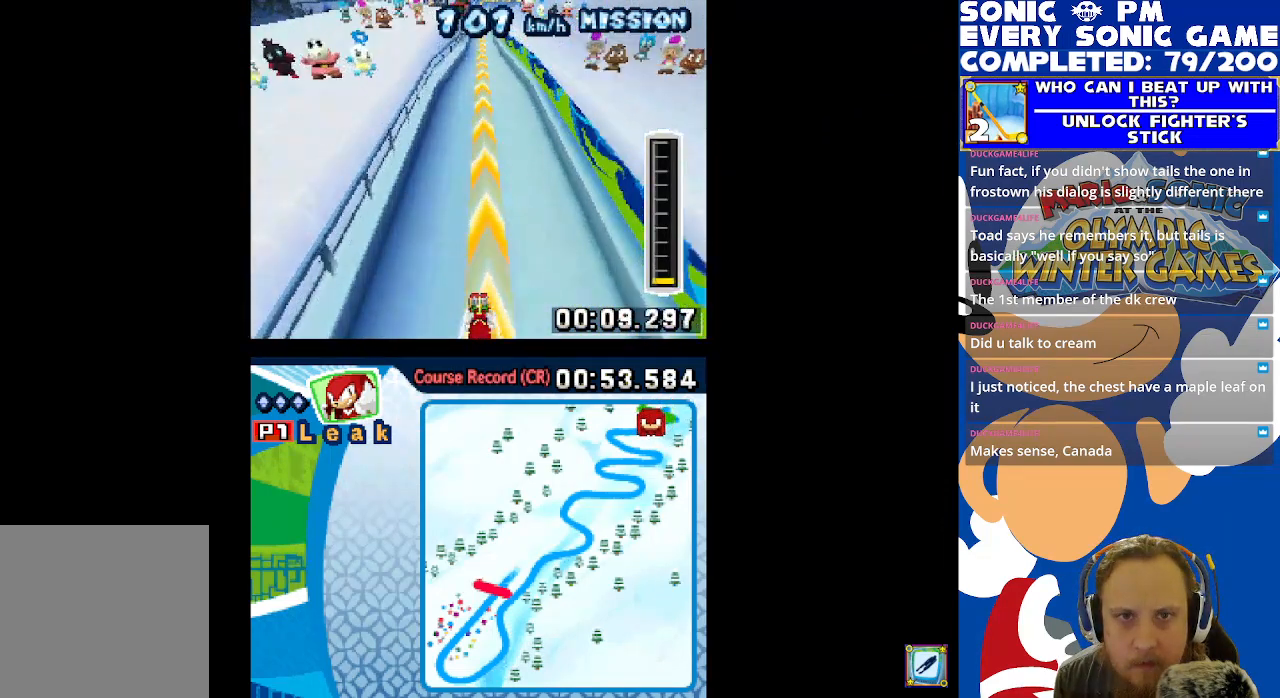
{"buttons": ["B"], "left_stick": "center", "right_stick": "center", "events": [[83, "B", "down"]]}
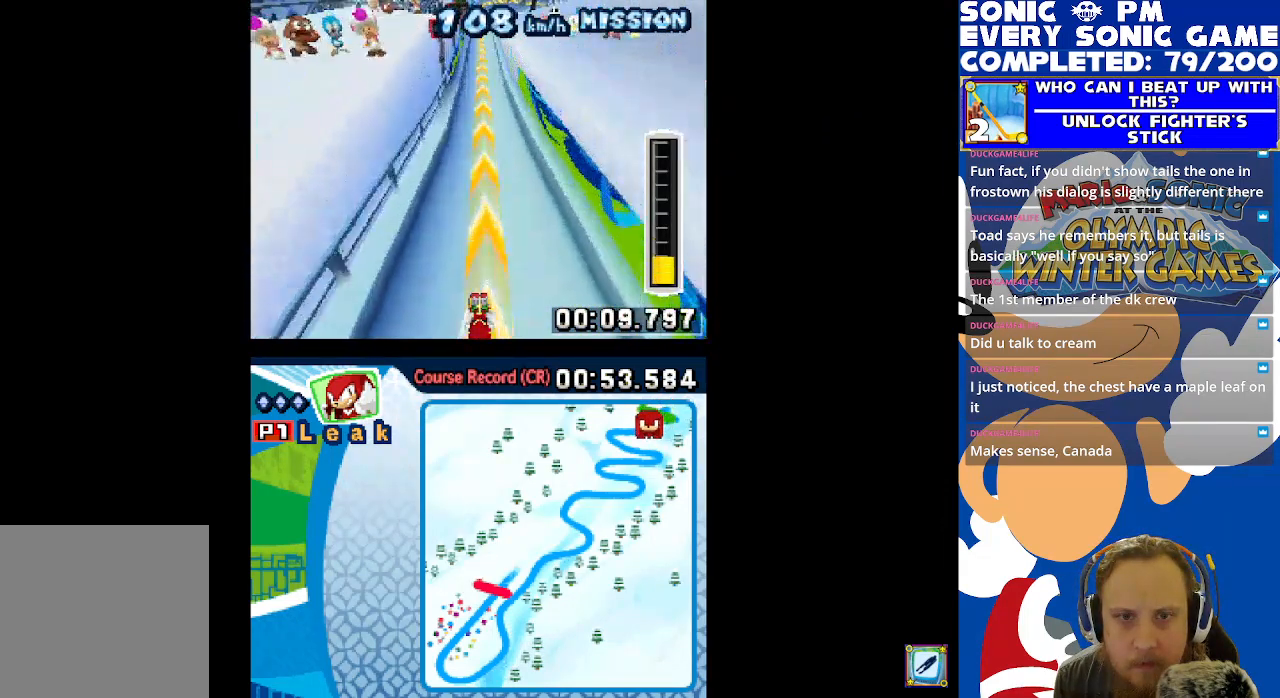
{"buttons": ["B"], "left_stick": "center", "right_stick": "center", "events": []}
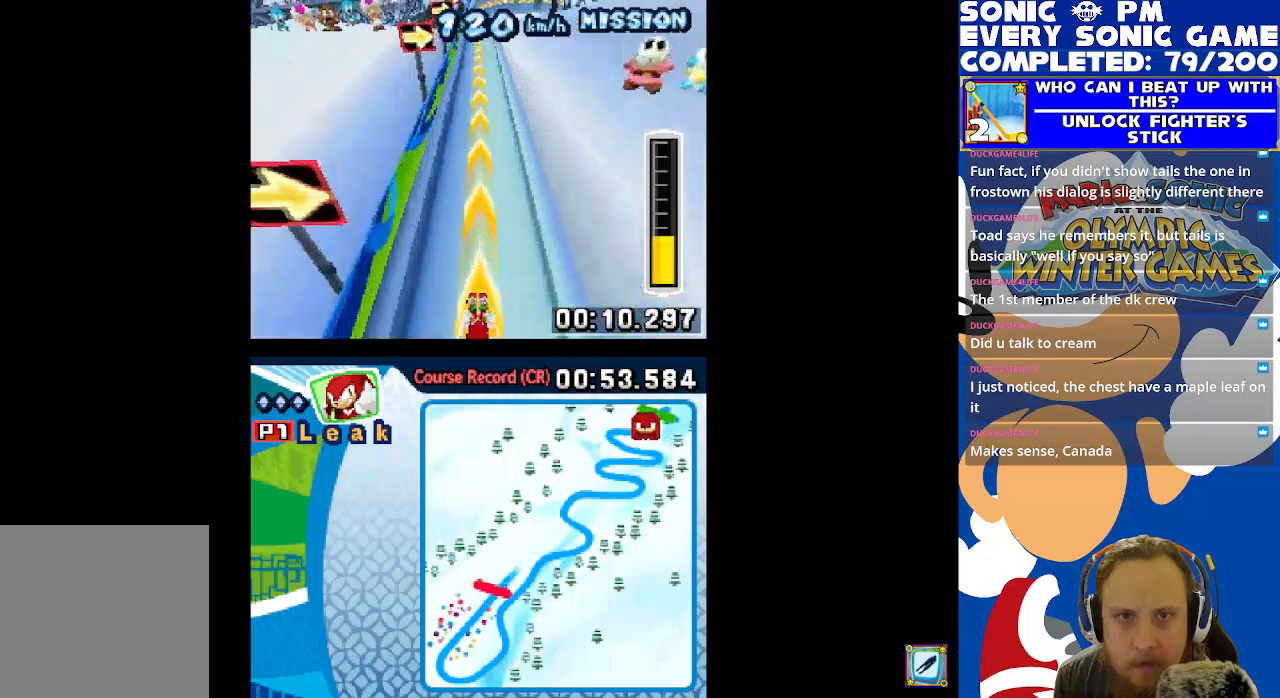
{"buttons": [], "left_stick": "center", "right_stick": "center", "events": [[67, "B", "up"]]}
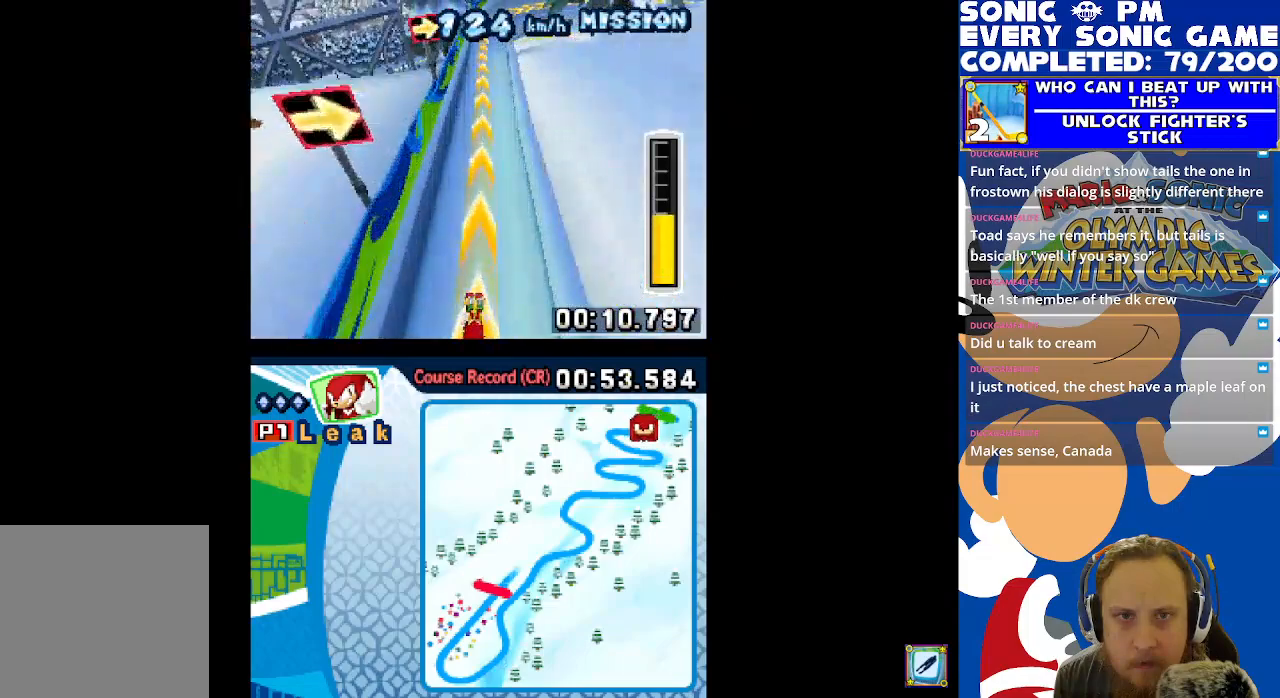
{"buttons": ["B"], "left_stick": "center", "right_stick": "center", "events": [[350, "B", "down"]]}
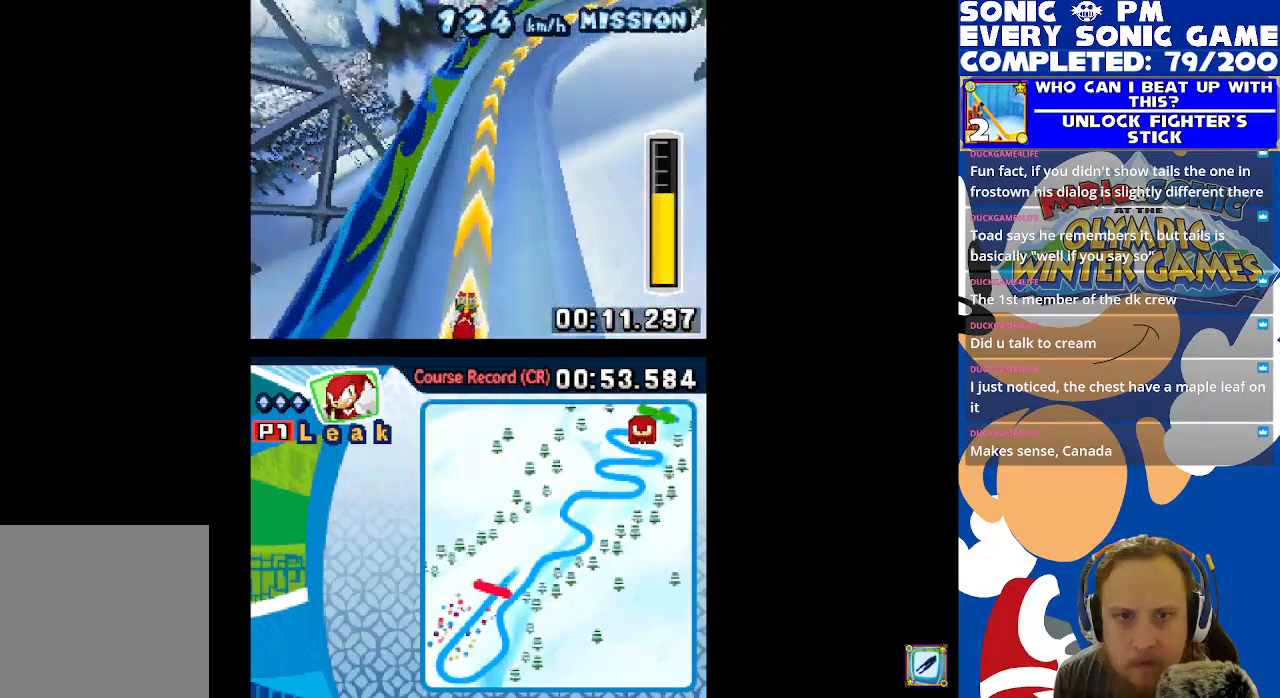
{"buttons": ["DPAD_RIGHT"], "left_stick": "center", "right_stick": "center", "events": [[417, "B", "up"], [450, "DPAD_RIGHT", "down"]]}
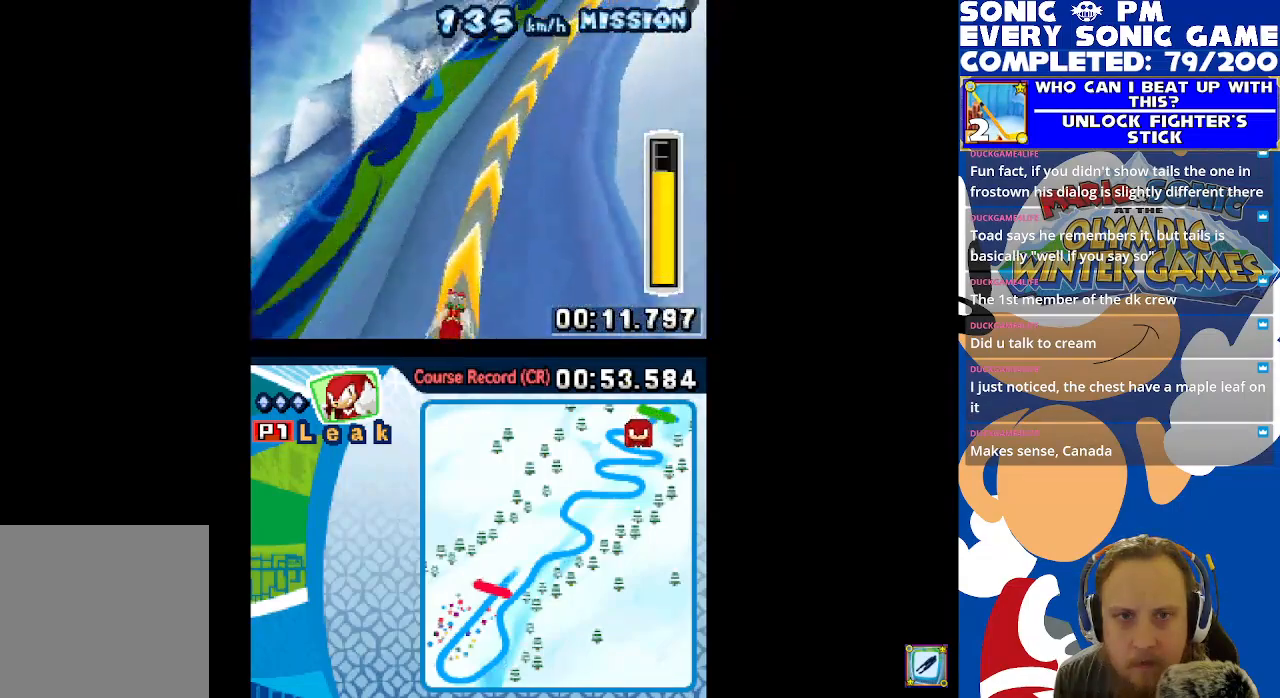
{"buttons": [], "left_stick": "center", "right_stick": "center", "events": [[50, "DPAD_RIGHT", "up"]]}
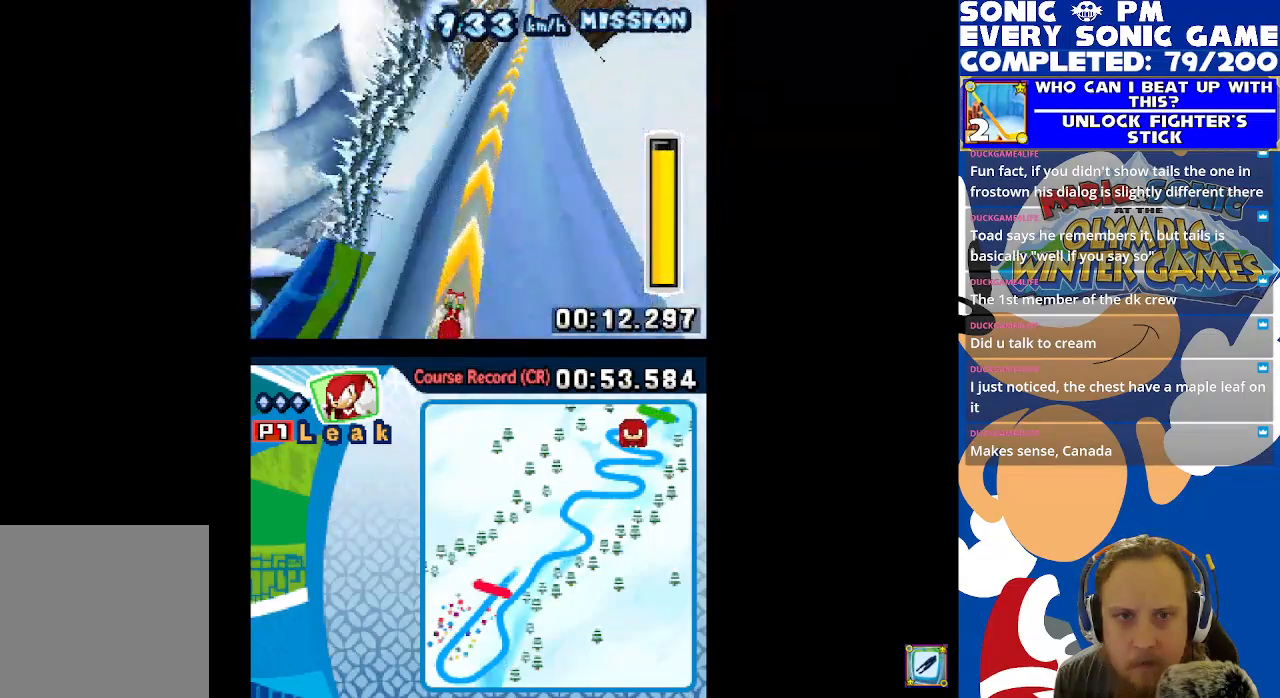
{"buttons": [], "left_stick": "center", "right_stick": "center", "events": [[267, "DPAD_RIGHT", "down"], [350, "DPAD_RIGHT", "up"]]}
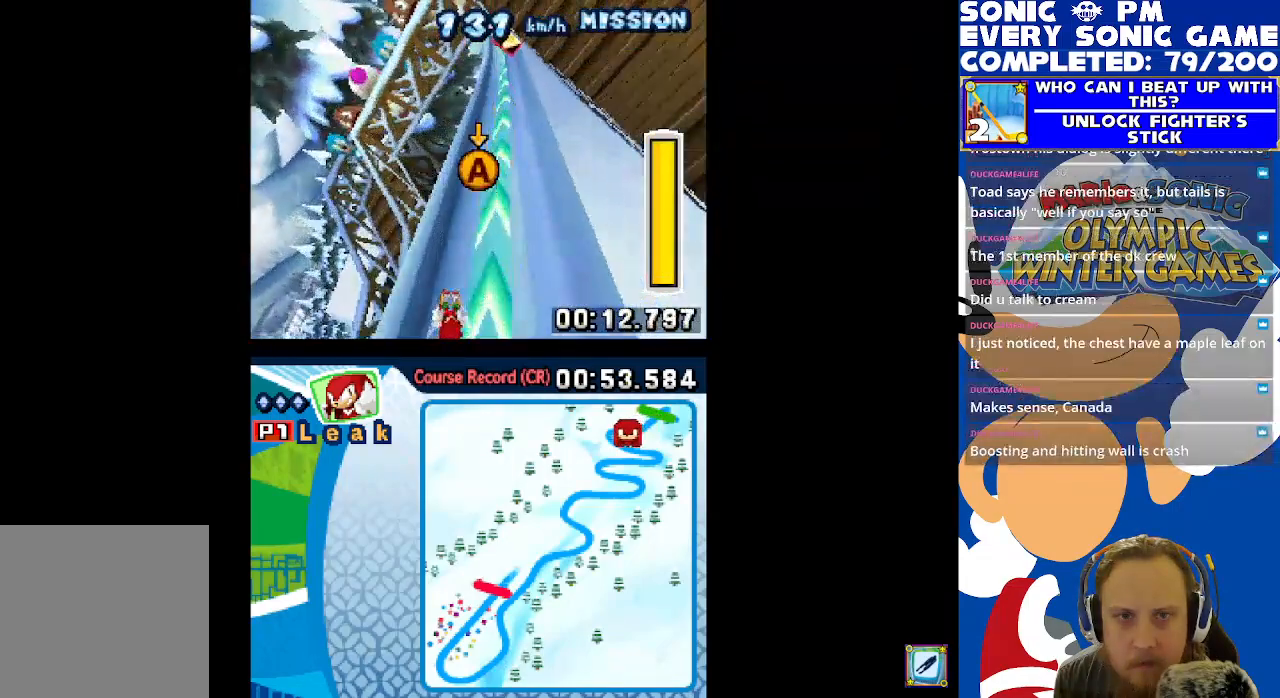
{"buttons": [], "left_stick": "center", "right_stick": "center", "events": [[183, "DPAD_RIGHT", "down"], [350, "DPAD_RIGHT", "up"]]}
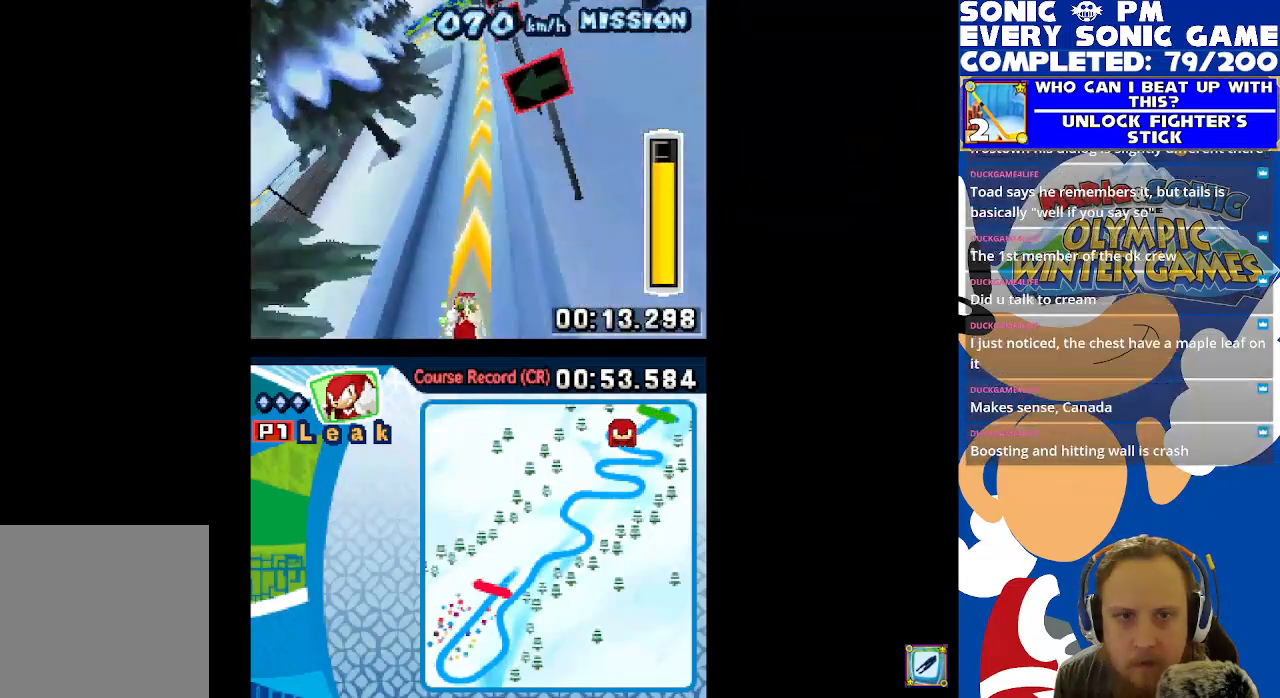
{"buttons": ["B"], "left_stick": "center", "right_stick": "center", "events": [[267, "B", "down"]]}
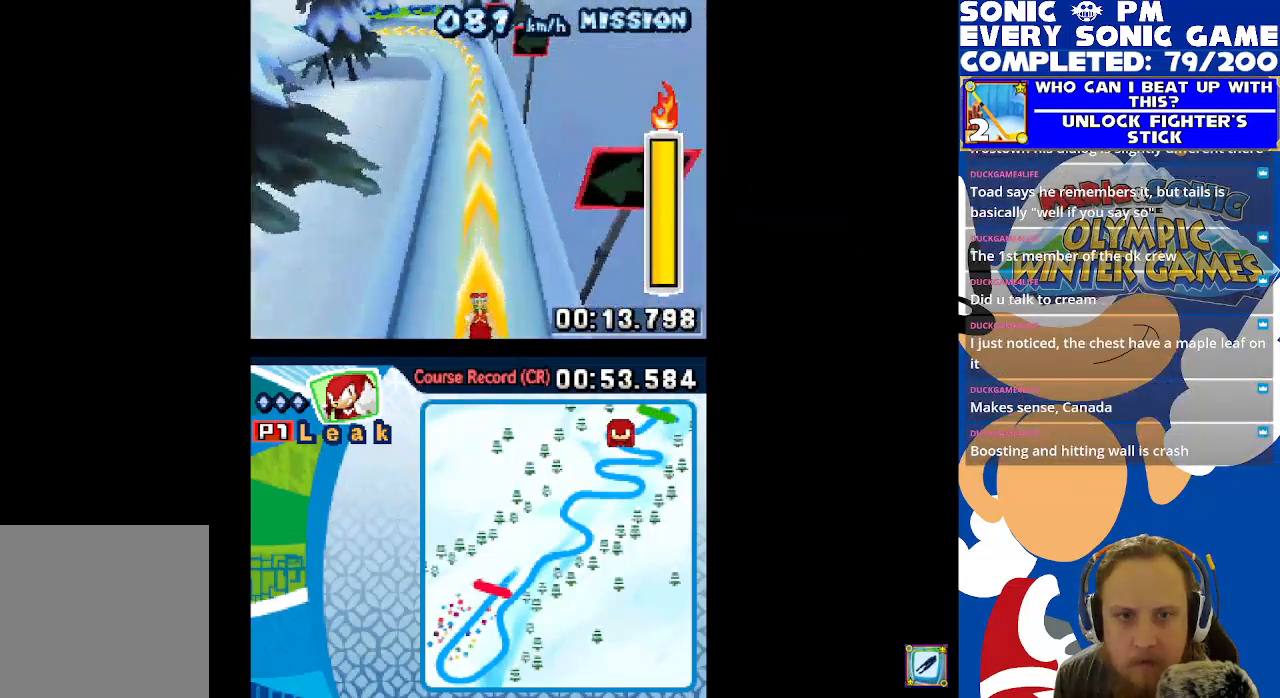
{"buttons": ["B"], "left_stick": "center", "right_stick": "center", "events": []}
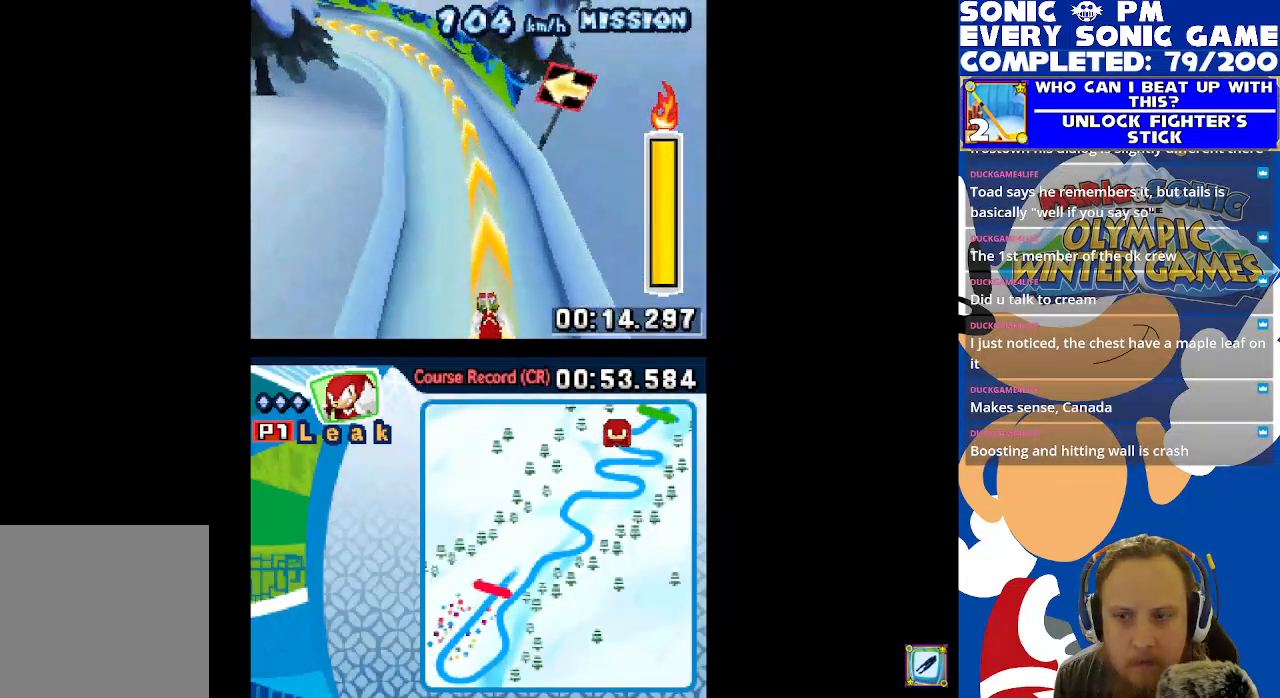
{"buttons": ["B"], "left_stick": "center", "right_stick": "center", "events": [[300, "B", "up"], [350, "DPAD_LEFT", "down"], [383, "B", "down"], [467, "DPAD_LEFT", "up"]]}
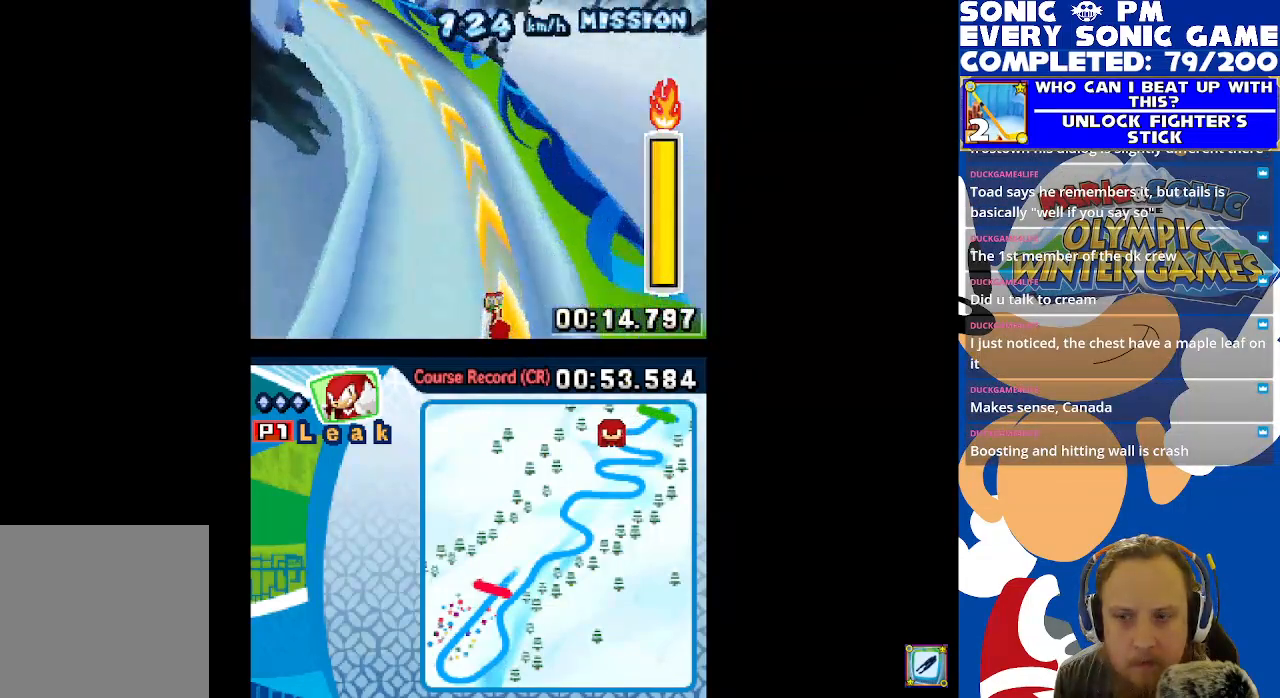
{"buttons": [], "left_stick": "center", "right_stick": "center", "events": [[267, "DPAD_LEFT", "down"], [367, "DPAD_LEFT", "up"], [450, "B", "up"]]}
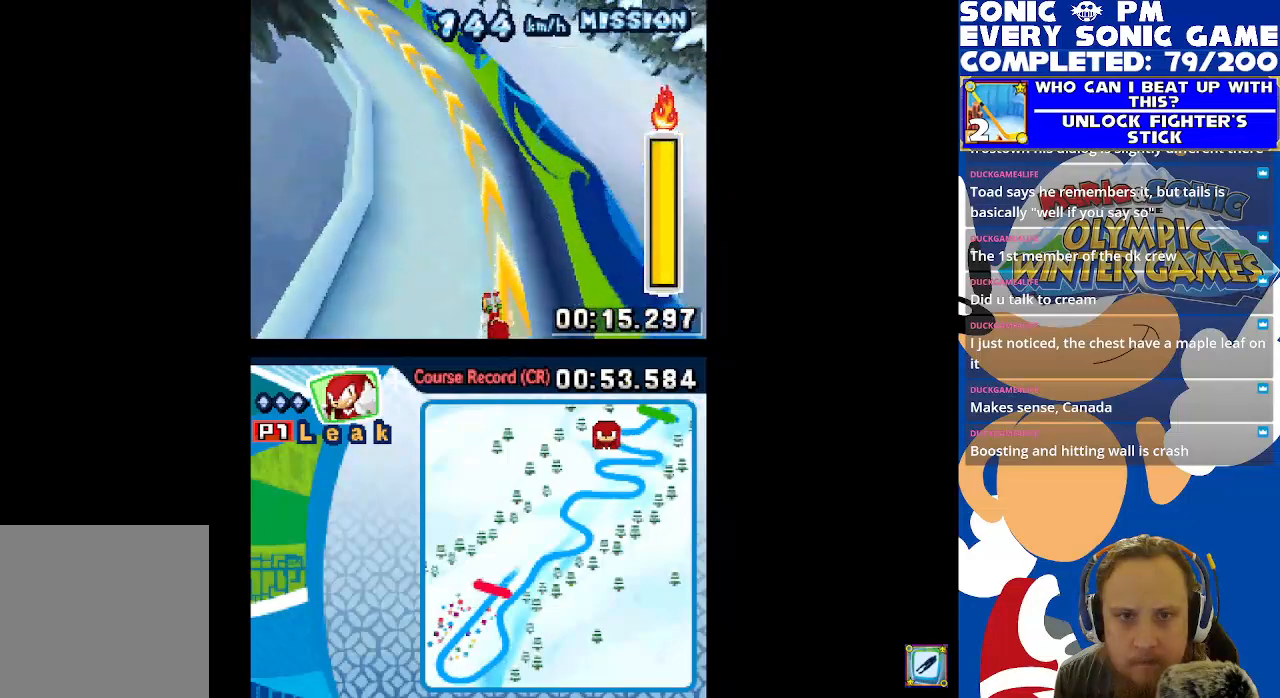
{"buttons": ["DPAD_LEFT"], "left_stick": "center", "right_stick": "center", "events": [[133, "DPAD_LEFT", "down"], [283, "DPAD_LEFT", "up"], [433, "DPAD_LEFT", "down"]]}
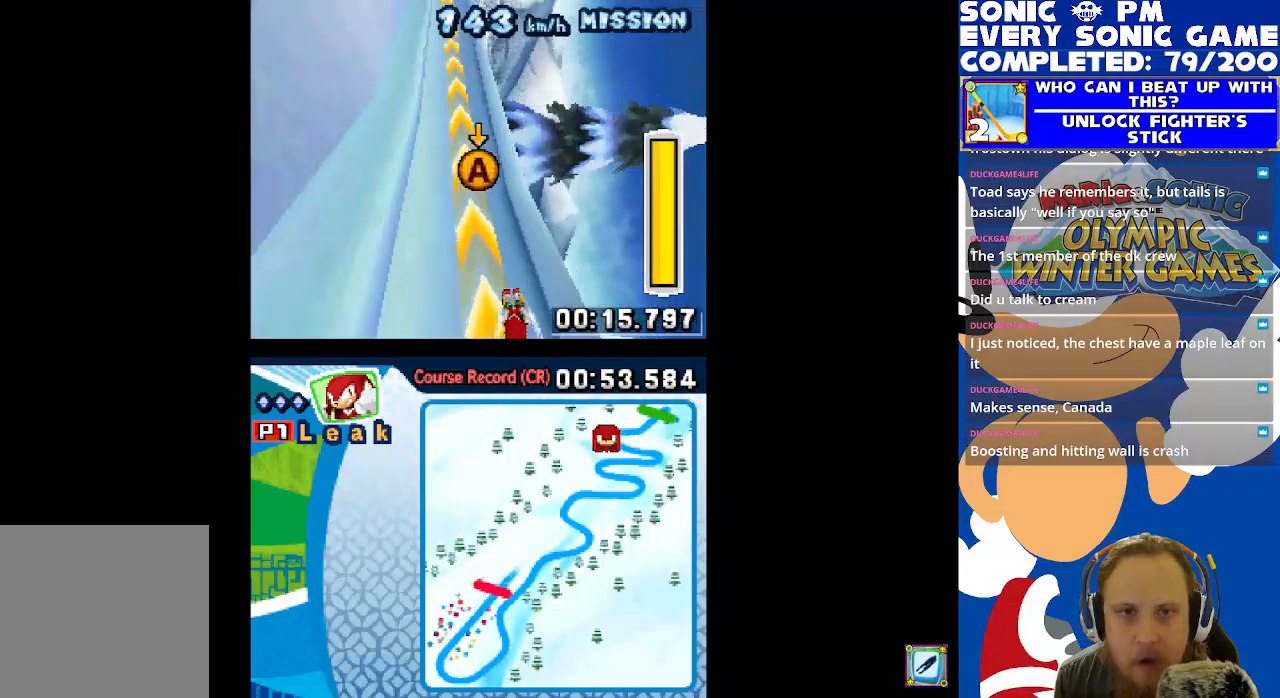
{"buttons": [], "left_stick": "center", "right_stick": "center", "events": [[50, "DPAD_LEFT", "up"], [283, "DPAD_LEFT", "down"], [450, "DPAD_LEFT", "up"]]}
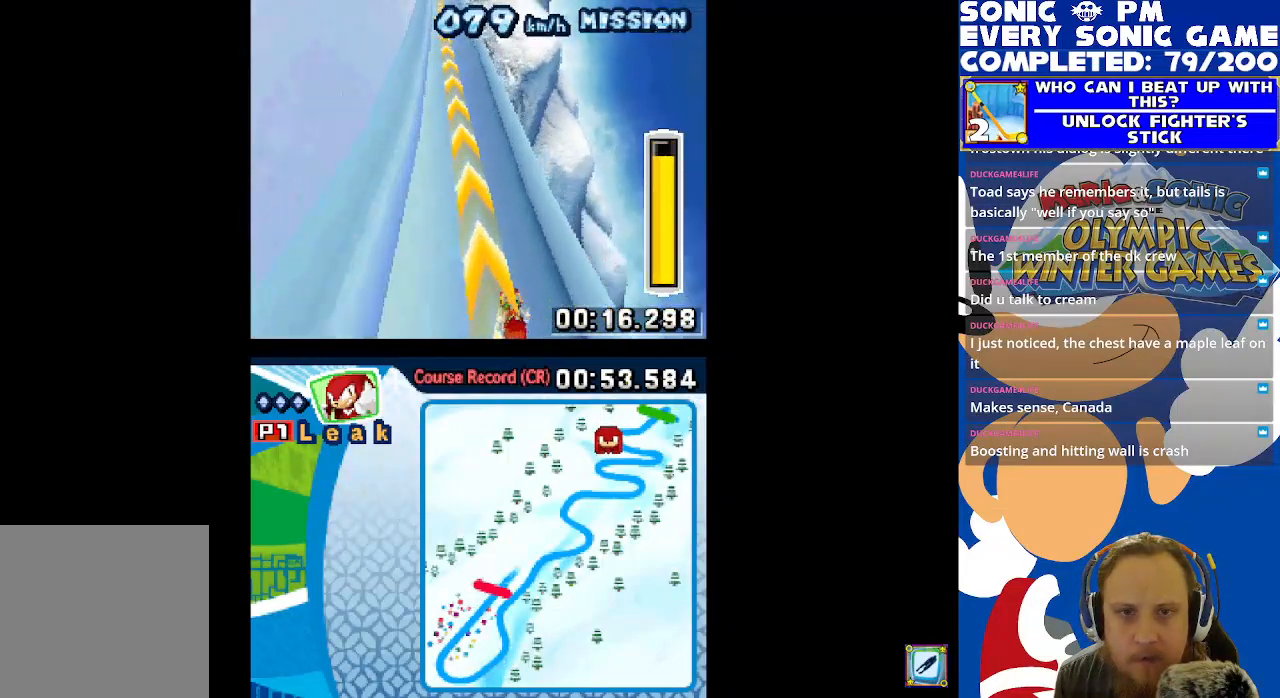
{"buttons": ["B", "DPAD_LEFT"], "left_stick": "center", "right_stick": "center", "events": [[283, "B", "down"], [467, "DPAD_LEFT", "down"]]}
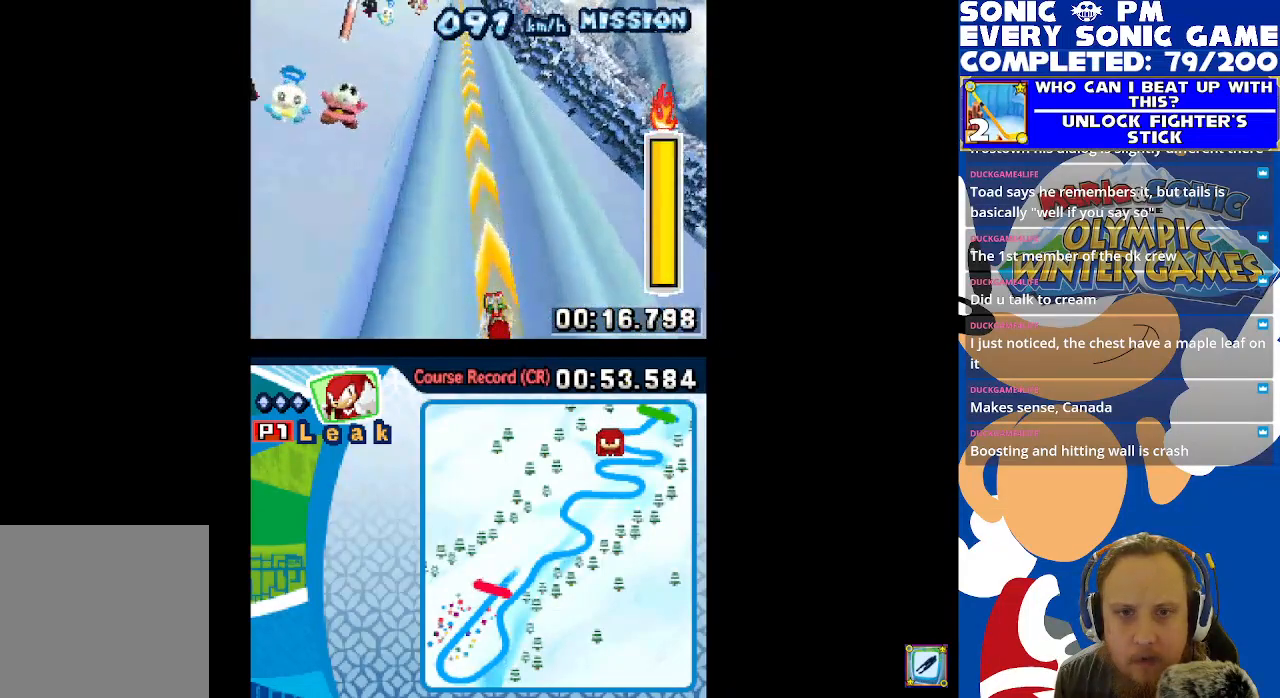
{"buttons": ["B"], "left_stick": "center", "right_stick": "center", "events": [[33, "DPAD_LEFT", "up"], [367, "B", "up"], [450, "B", "down"]]}
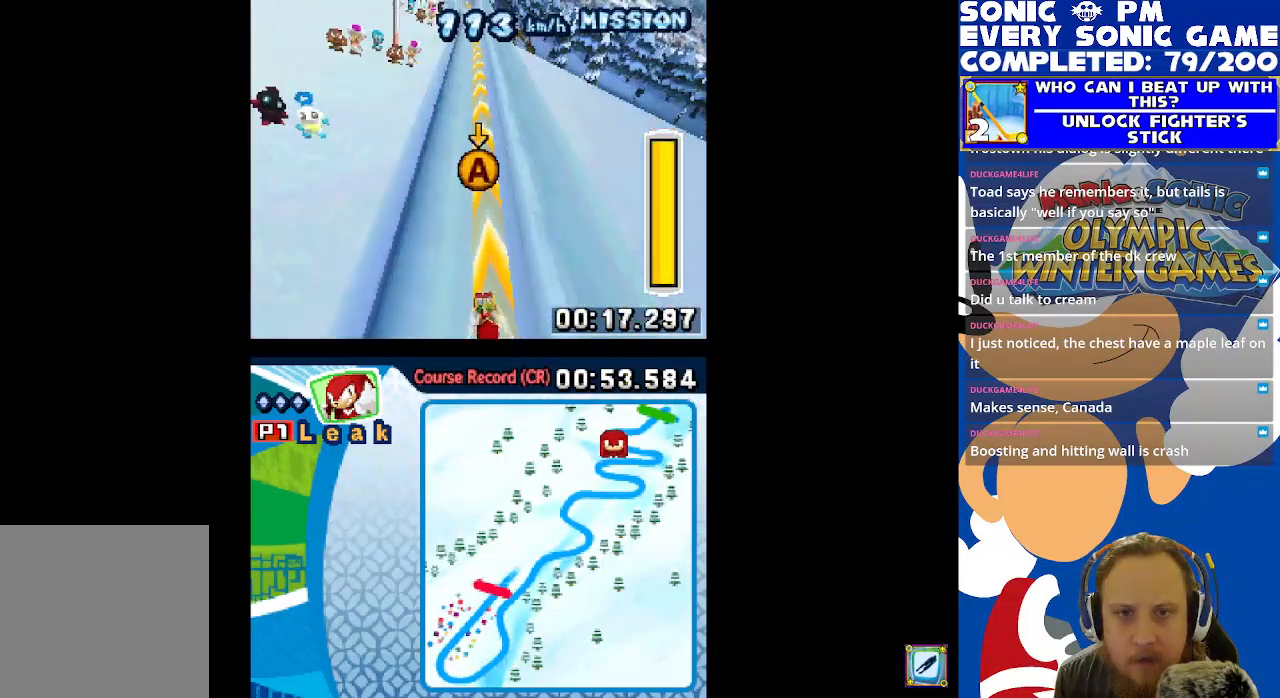
{"buttons": ["B"], "left_stick": "center", "right_stick": "center", "events": []}
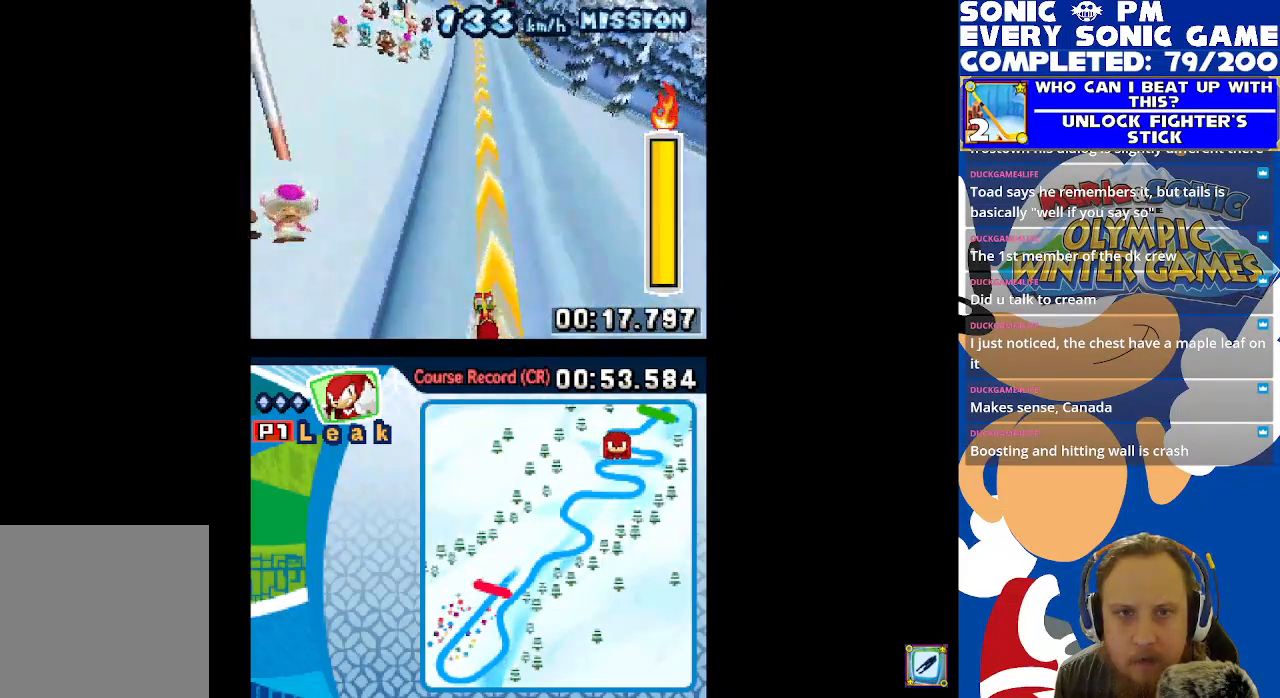
{"buttons": ["B"], "left_stick": "center", "right_stick": "center", "events": []}
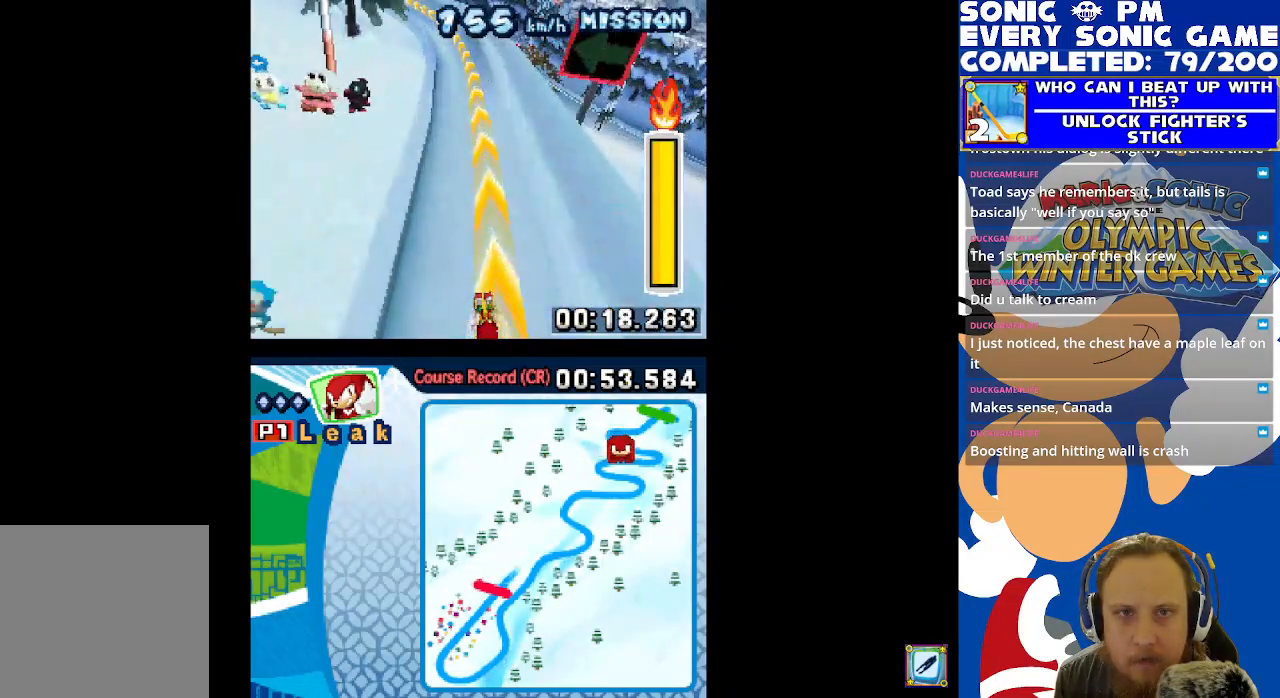
{"buttons": ["DPAD_LEFT"], "left_stick": "center", "right_stick": "center", "events": [[133, "B", "up"], [350, "DPAD_LEFT", "down"]]}
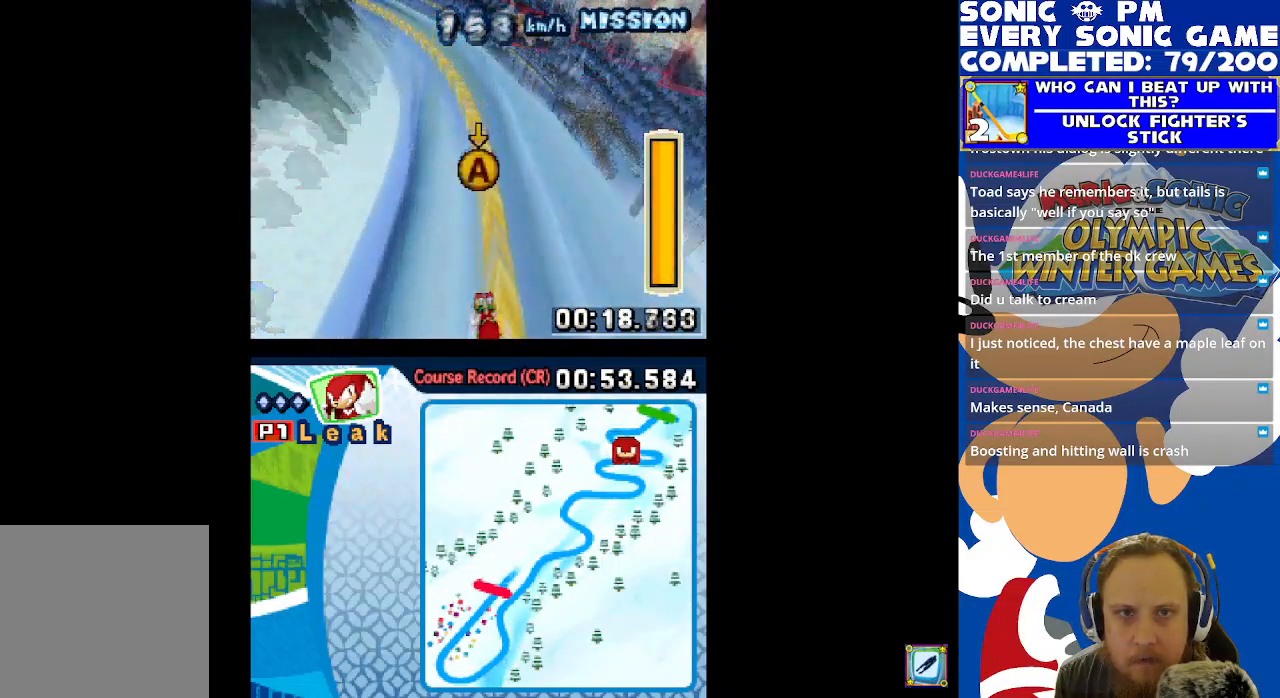
{"buttons": [], "left_stick": "center", "right_stick": "center", "events": [[67, "DPAD_LEFT", "up"]]}
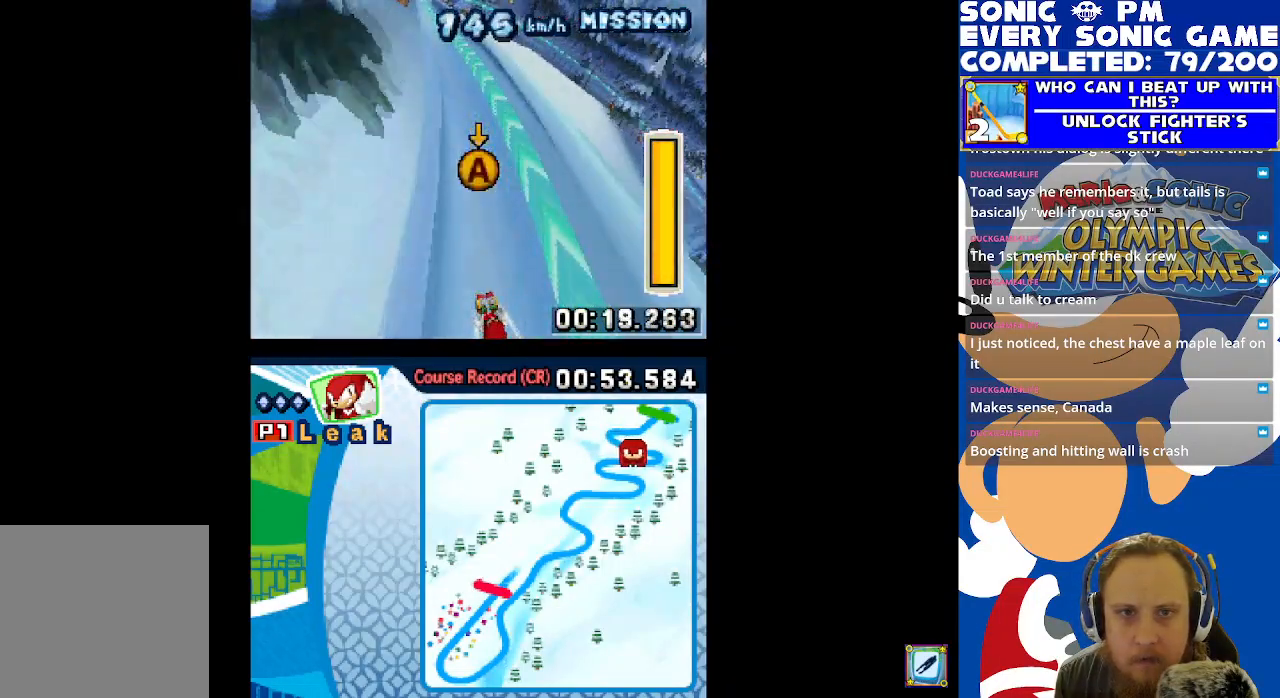
{"buttons": ["DPAD_RIGHT"], "left_stick": "center", "right_stick": "center", "events": [[317, "DPAD_RIGHT", "down"]]}
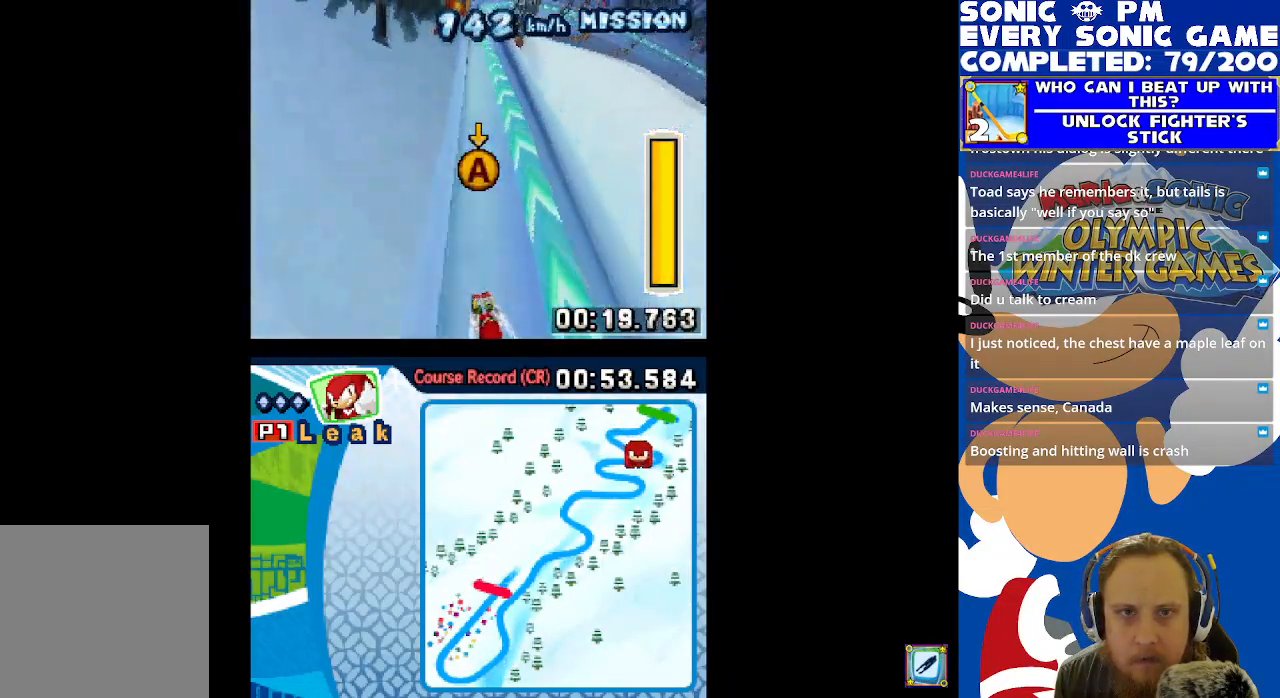
{"buttons": [], "left_stick": "center", "right_stick": "center", "events": [[17, "DPAD_RIGHT", "up"], [233, "DPAD_RIGHT", "down"], [400, "DPAD_RIGHT", "up"]]}
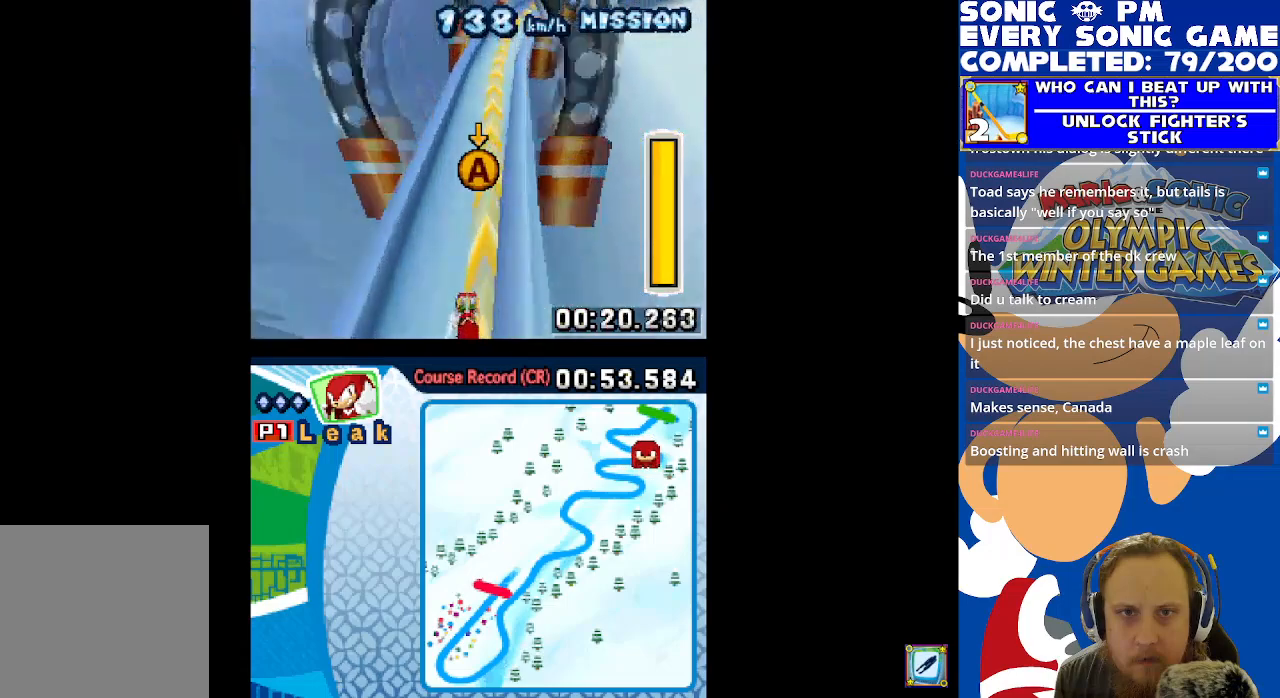
{"buttons": [], "left_stick": "center", "right_stick": "center", "events": [[100, "DPAD_RIGHT", "down"], [233, "DPAD_RIGHT", "up"]]}